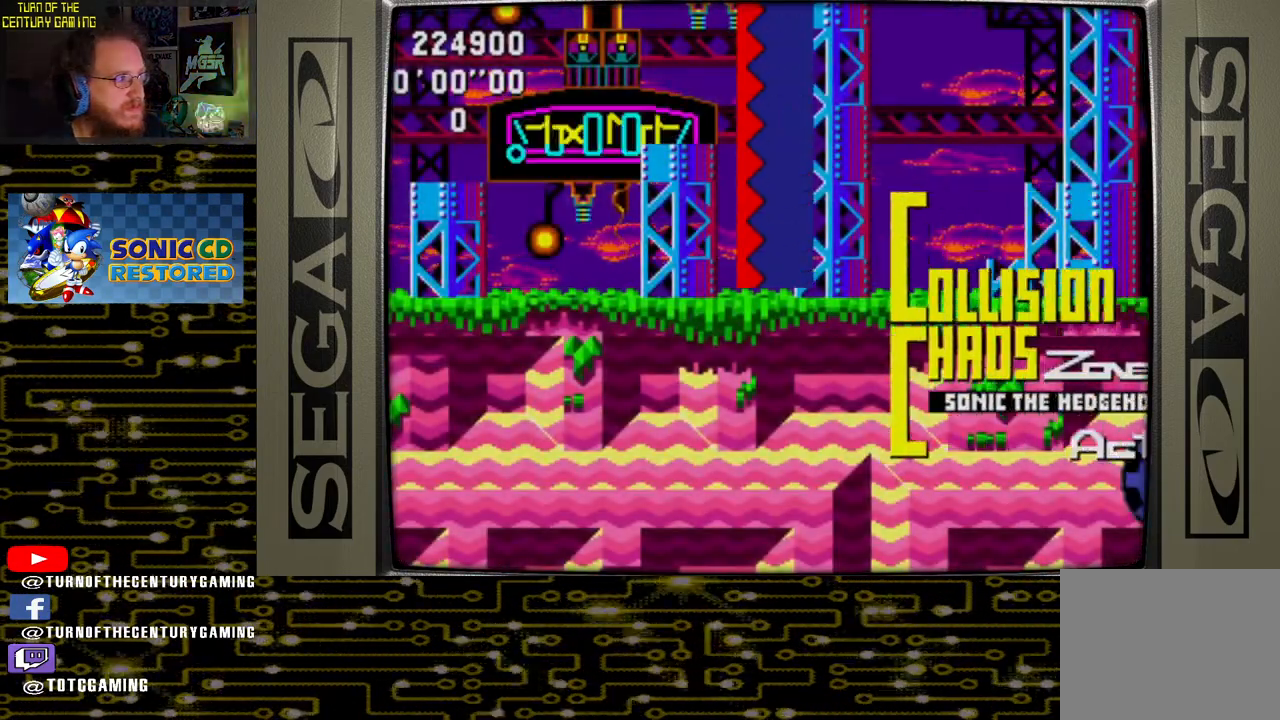
Gameplay with a controller (PlayStation layout); each line is a JSON object with the inputs held at the frame after it. "events" lists button and stick changes between this image and that frame as [ms after this image, input, new state], when the widget could be followed in between.
{"buttons": ["DPAD_RIGHT"], "left_stick": "center", "right_stick": "center", "events": [[267, "DPAD_RIGHT", "down"]]}
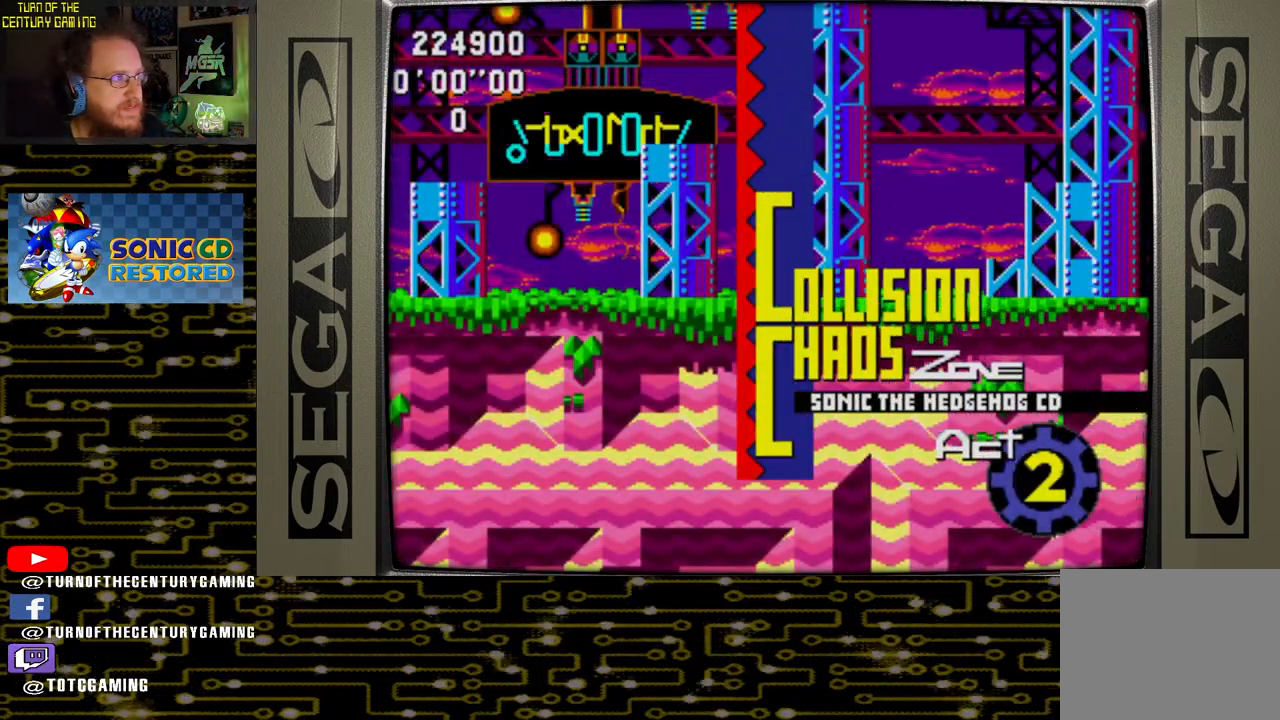
{"buttons": ["DPAD_RIGHT"], "left_stick": "center", "right_stick": "center", "events": []}
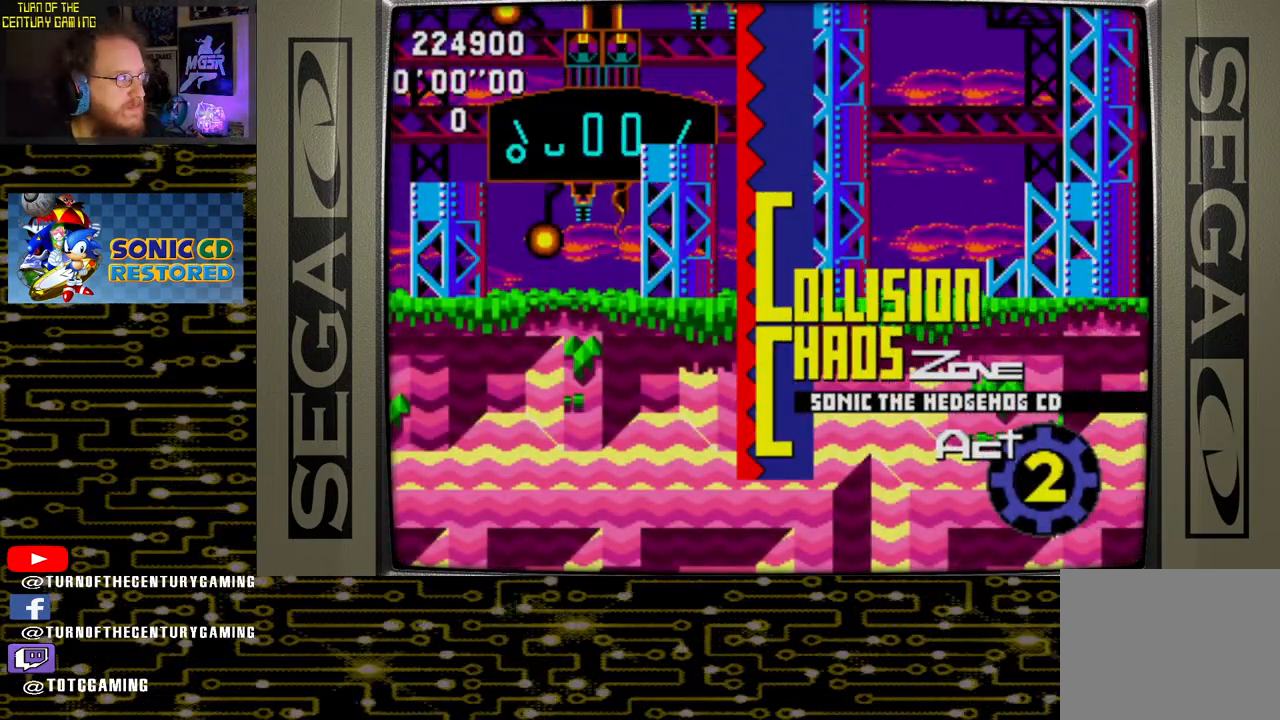
{"buttons": ["DPAD_RIGHT"], "left_stick": "center", "right_stick": "center", "events": []}
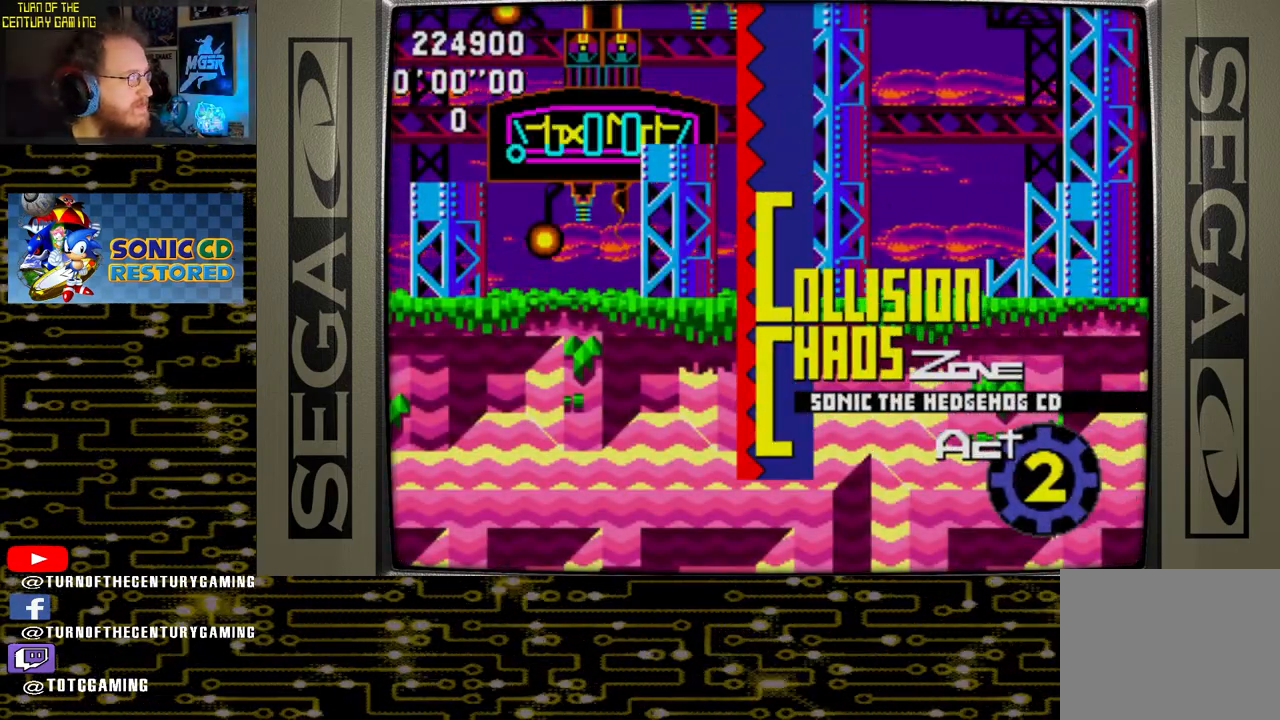
{"buttons": ["DPAD_RIGHT"], "left_stick": "center", "right_stick": "center", "events": []}
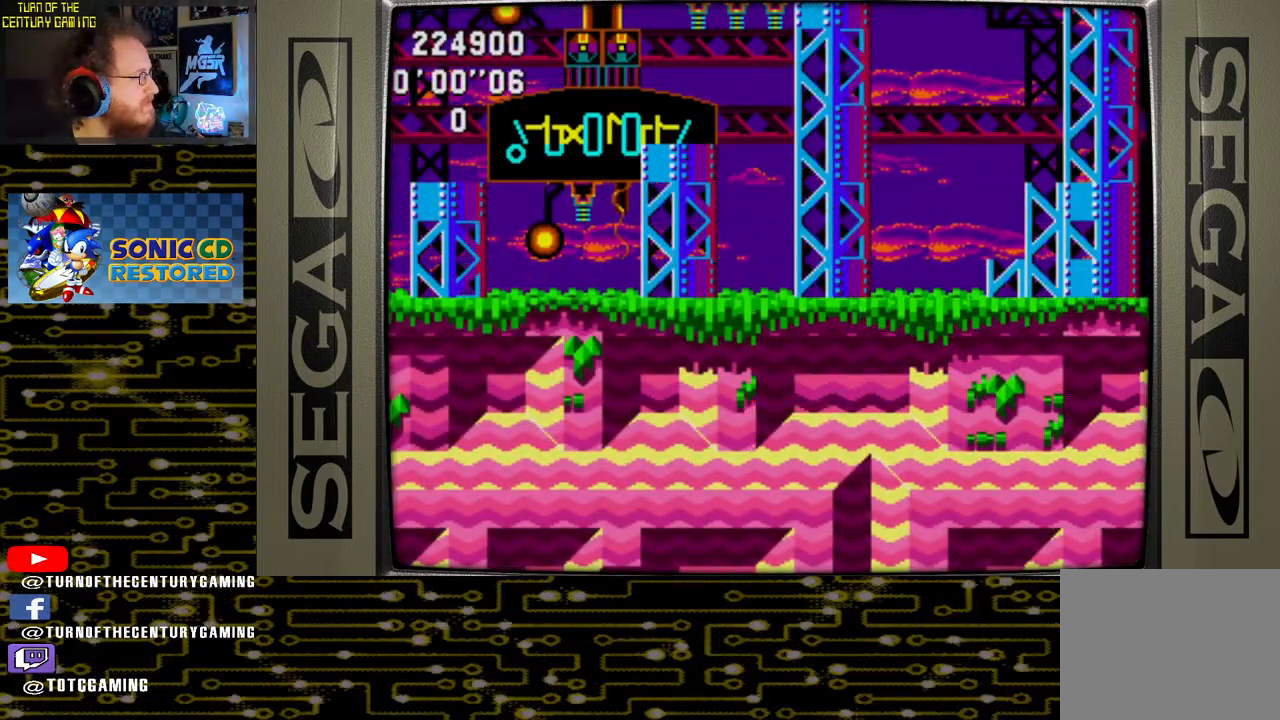
{"buttons": ["DPAD_RIGHT"], "left_stick": "center", "right_stick": "center", "events": []}
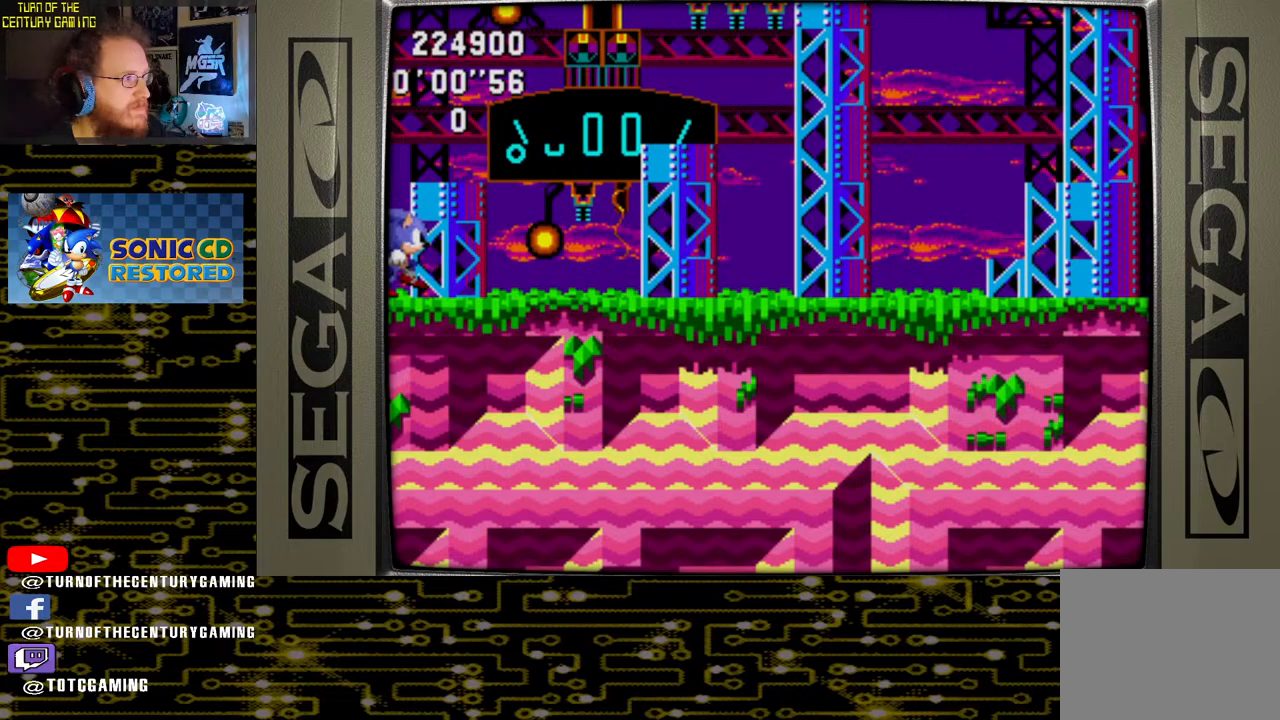
{"buttons": ["DPAD_RIGHT"], "left_stick": "center", "right_stick": "center", "events": []}
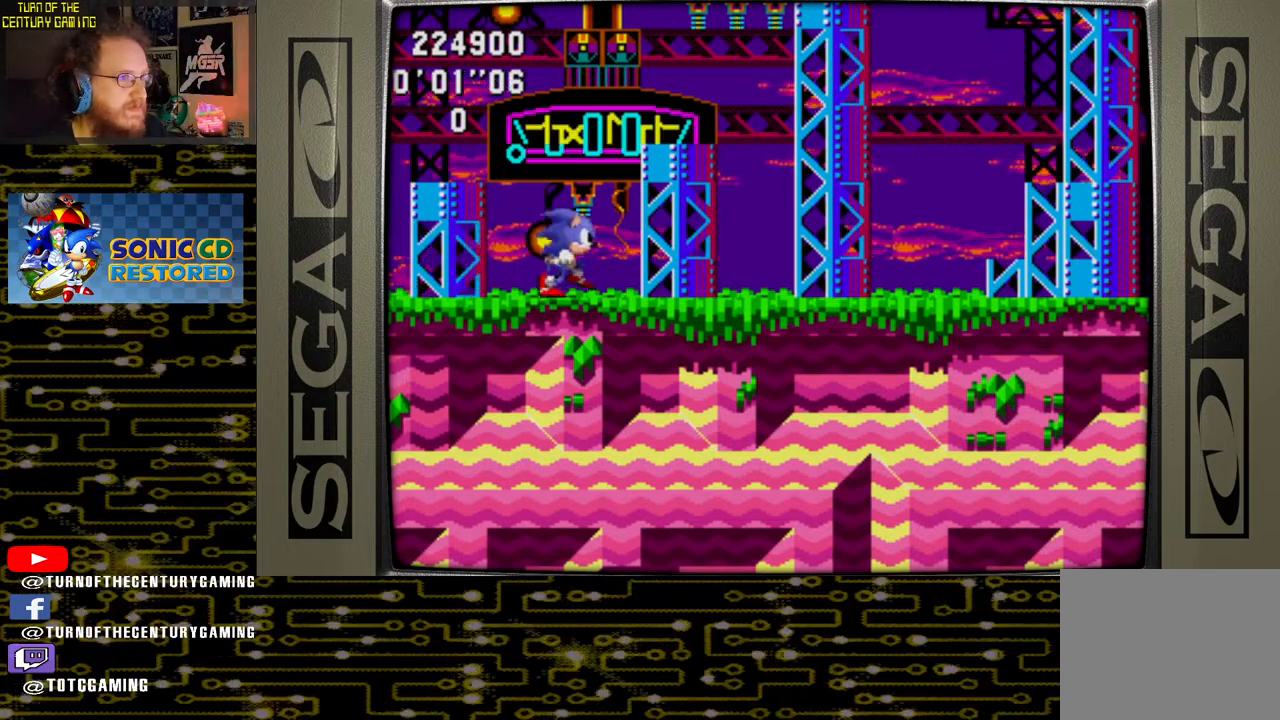
{"buttons": ["DPAD_RIGHT"], "left_stick": "center", "right_stick": "center", "events": []}
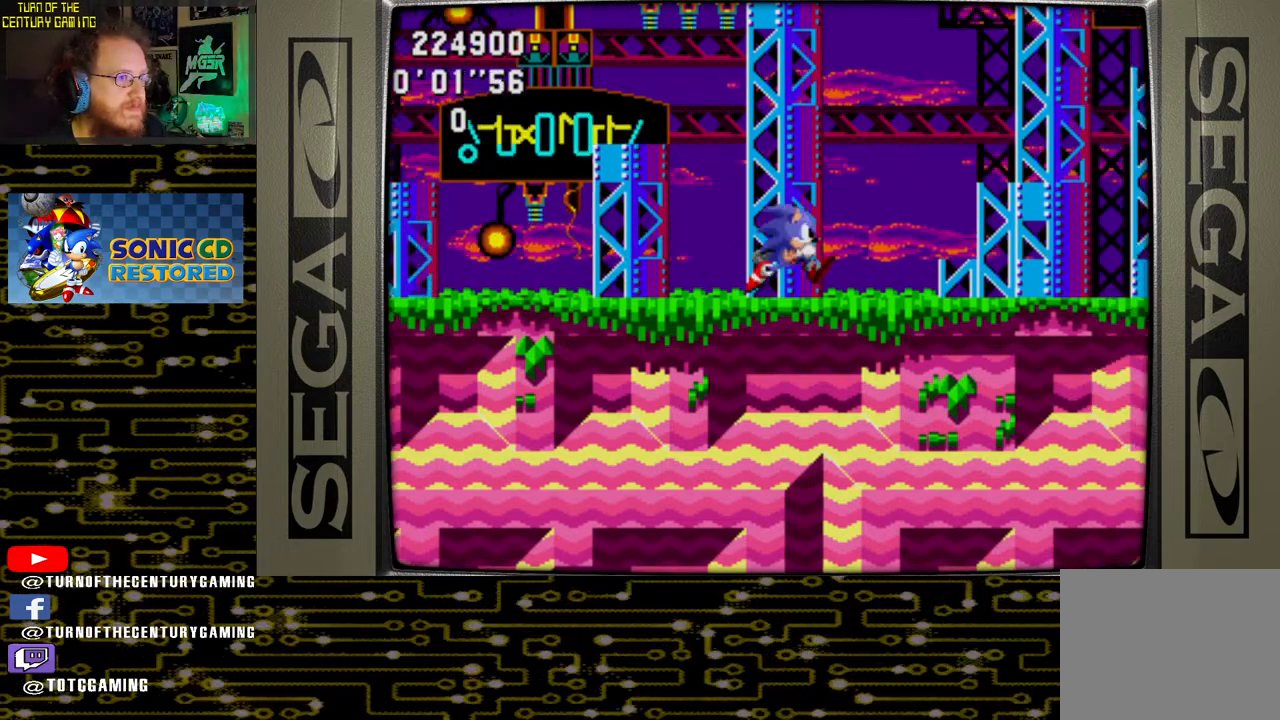
{"buttons": [], "left_stick": "center", "right_stick": "center", "events": [[300, "DPAD_RIGHT", "up"]]}
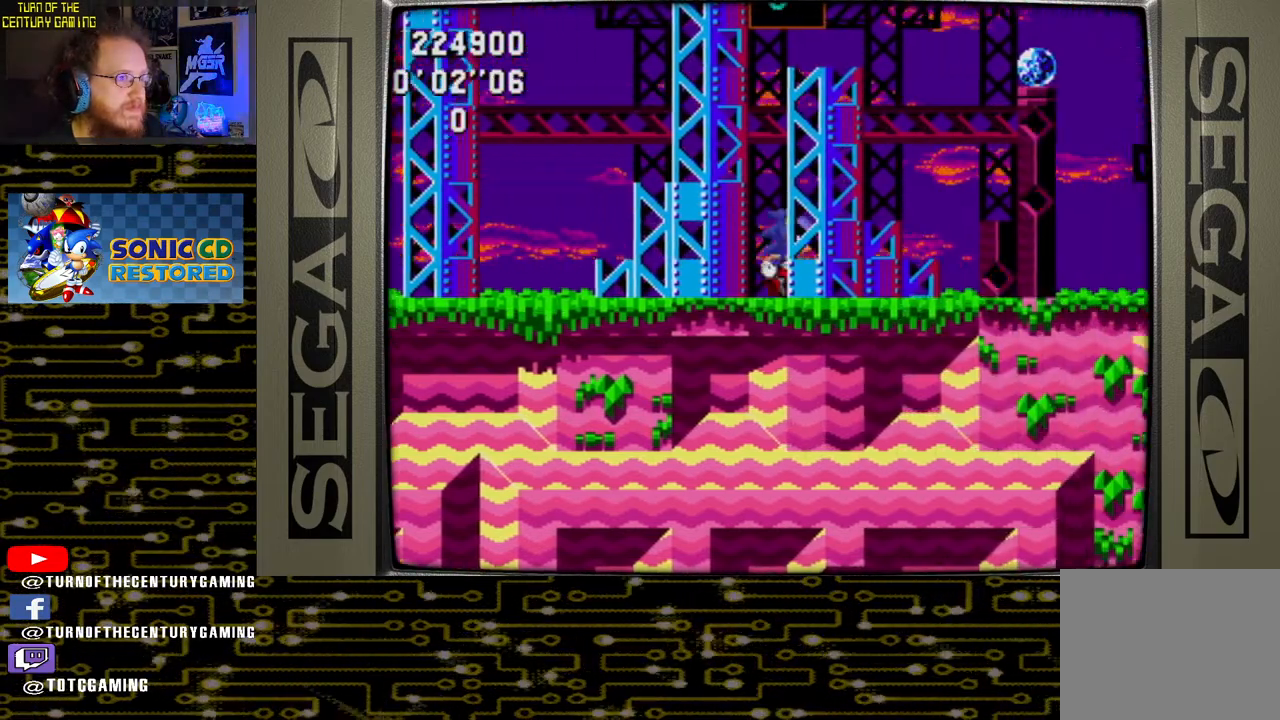
{"buttons": [], "left_stick": "center", "right_stick": "center", "events": [[167, "DPAD_RIGHT", "down"], [350, "DPAD_RIGHT", "up"]]}
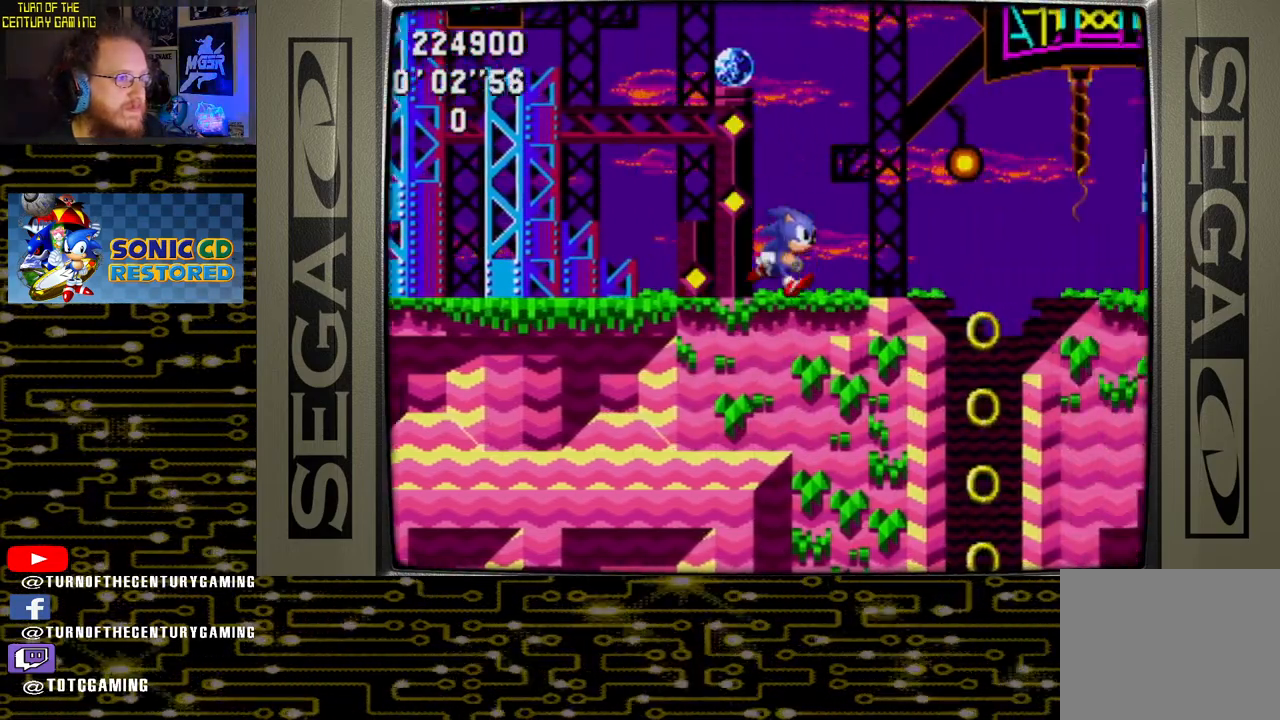
{"buttons": ["CROSS", "DPAD_LEFT"], "left_stick": "center", "right_stick": "center", "events": [[67, "CROSS", "down"], [300, "DPAD_LEFT", "down"]]}
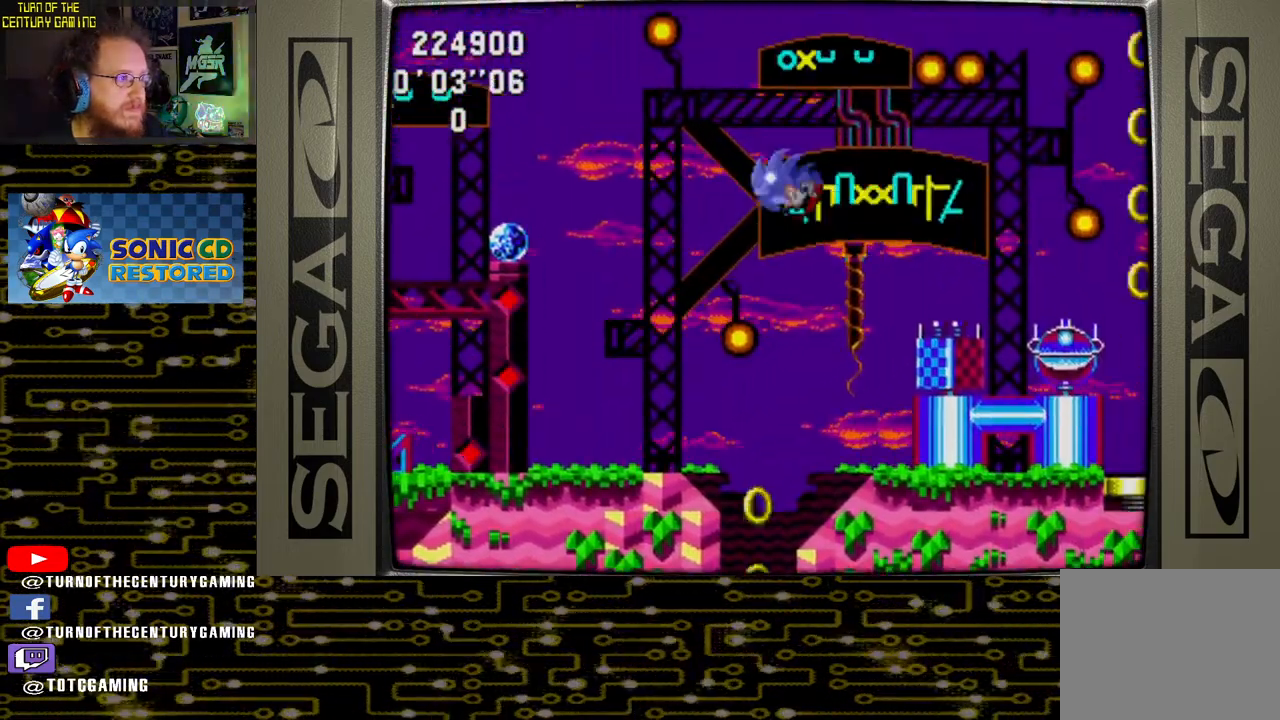
{"buttons": [], "left_stick": "center", "right_stick": "center", "events": [[300, "DPAD_LEFT", "up"], [483, "CROSS", "up"]]}
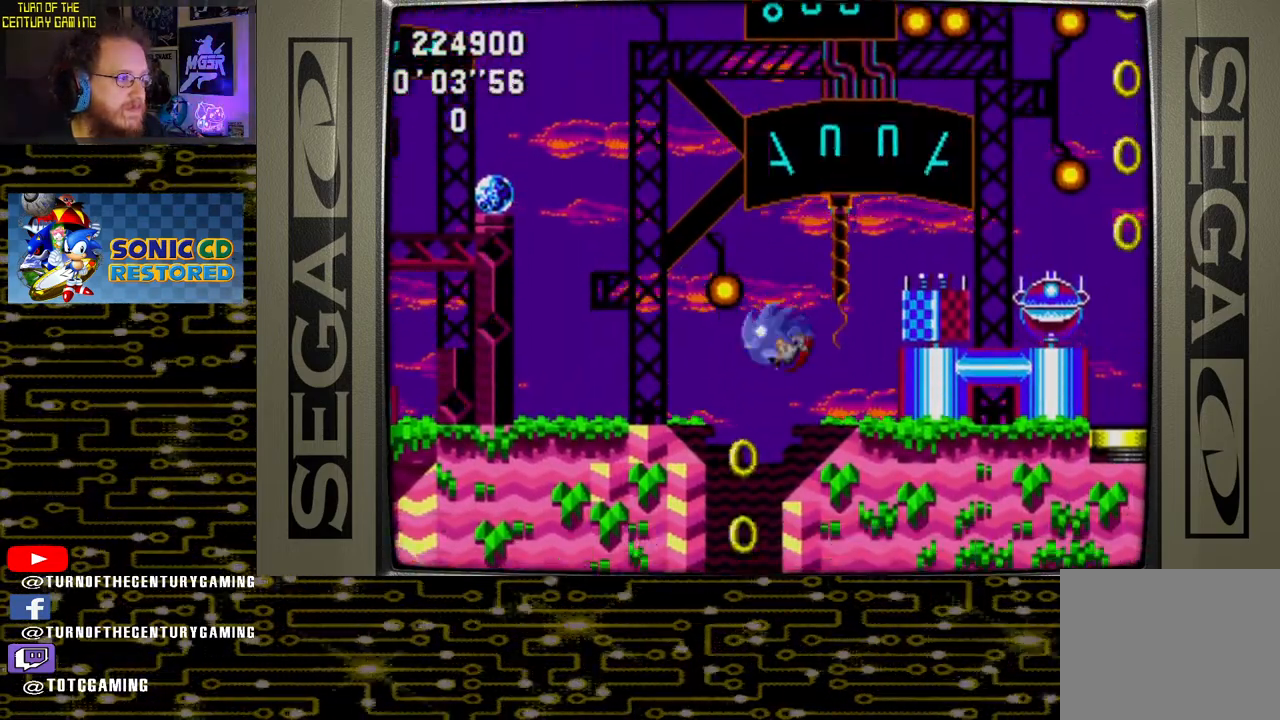
{"buttons": [], "left_stick": "center", "right_stick": "center", "events": []}
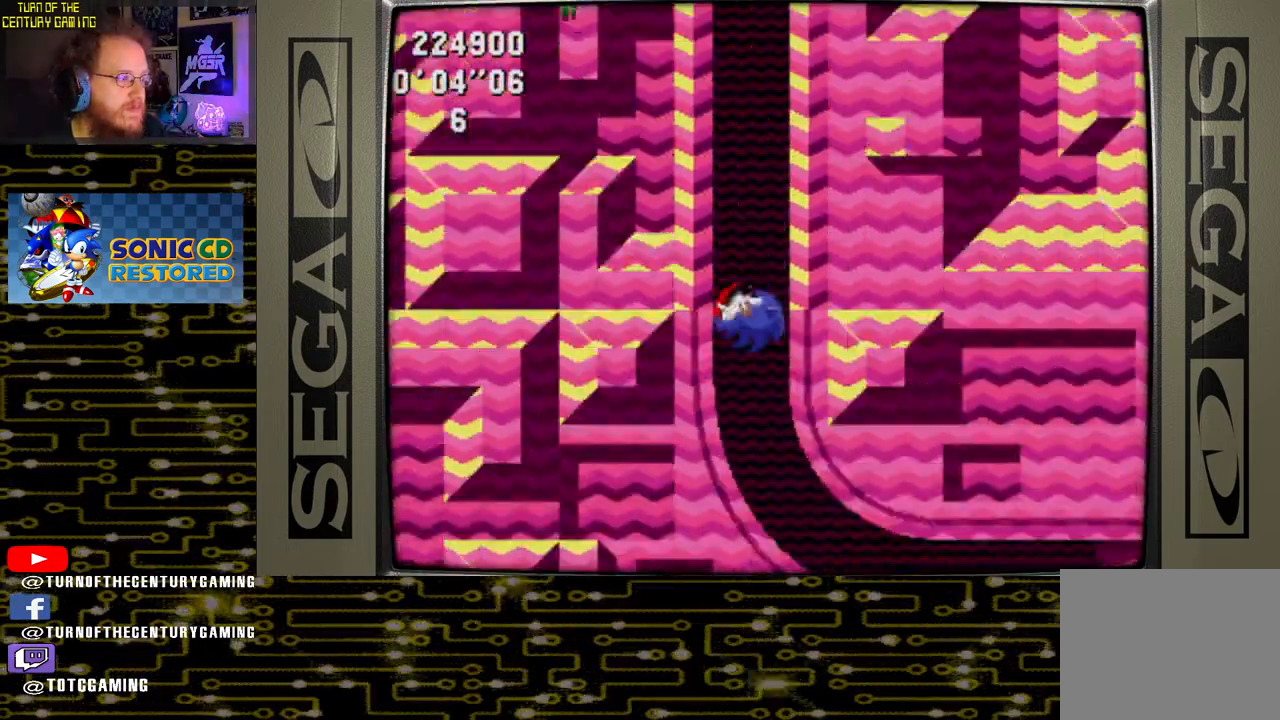
{"buttons": [], "left_stick": "center", "right_stick": "center", "events": []}
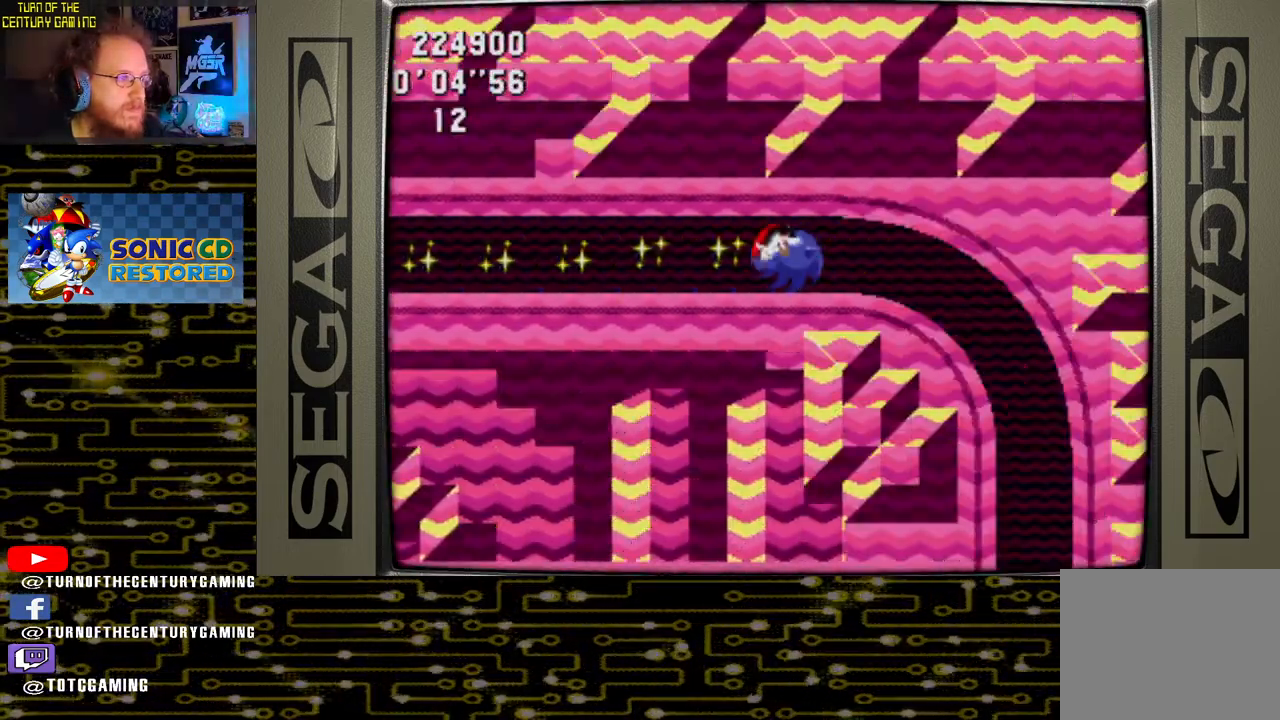
{"buttons": [], "left_stick": "center", "right_stick": "center", "events": []}
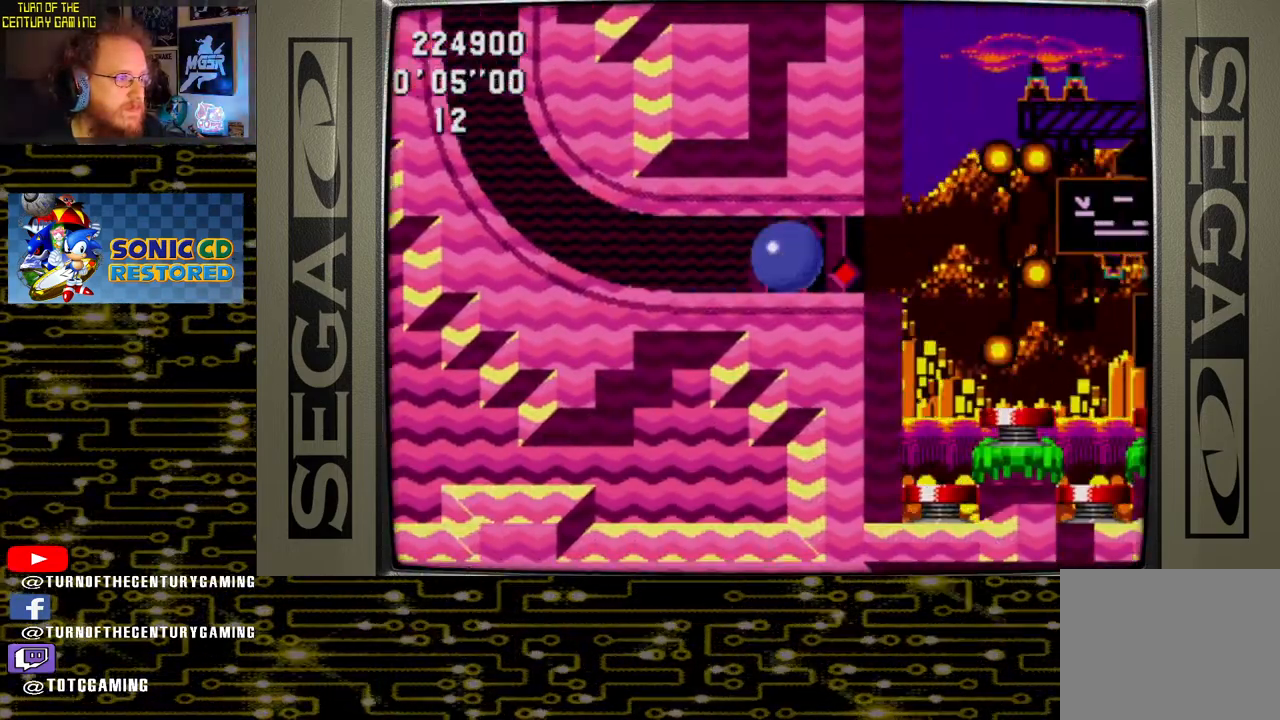
{"buttons": ["DPAD_RIGHT"], "left_stick": "center", "right_stick": "center", "events": [[450, "DPAD_RIGHT", "down"]]}
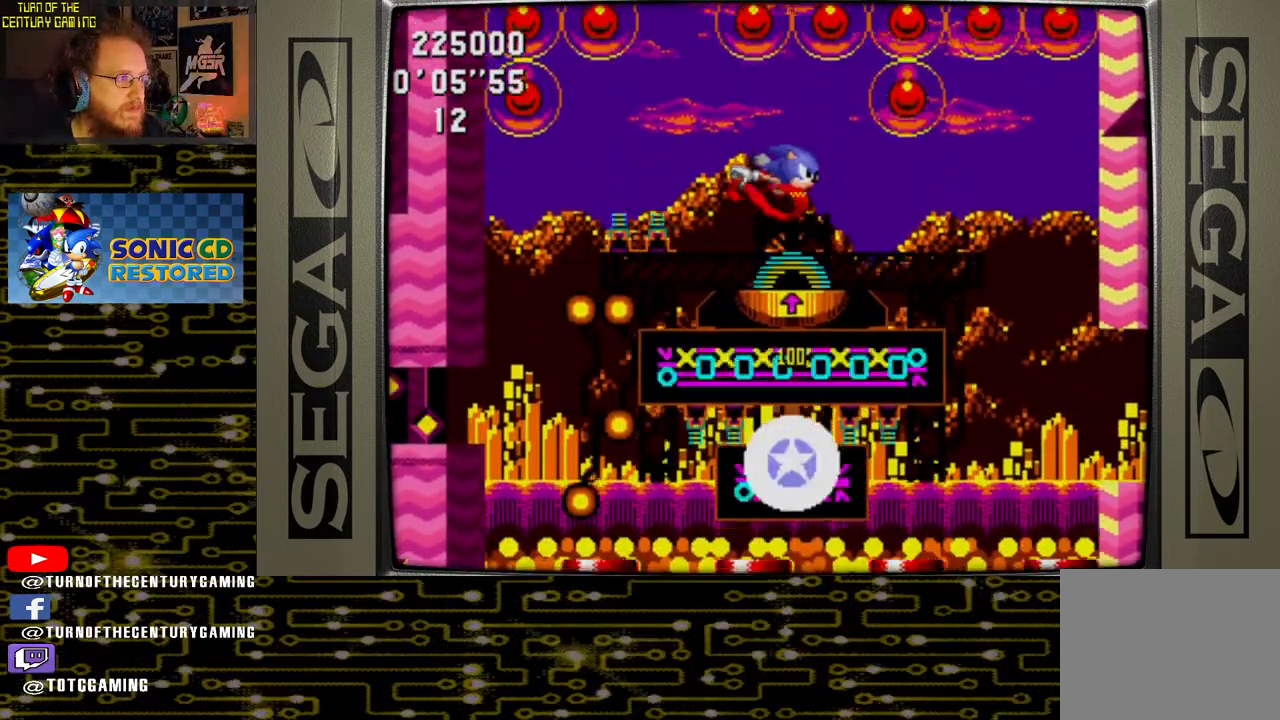
{"buttons": ["DPAD_RIGHT"], "left_stick": "center", "right_stick": "center", "events": []}
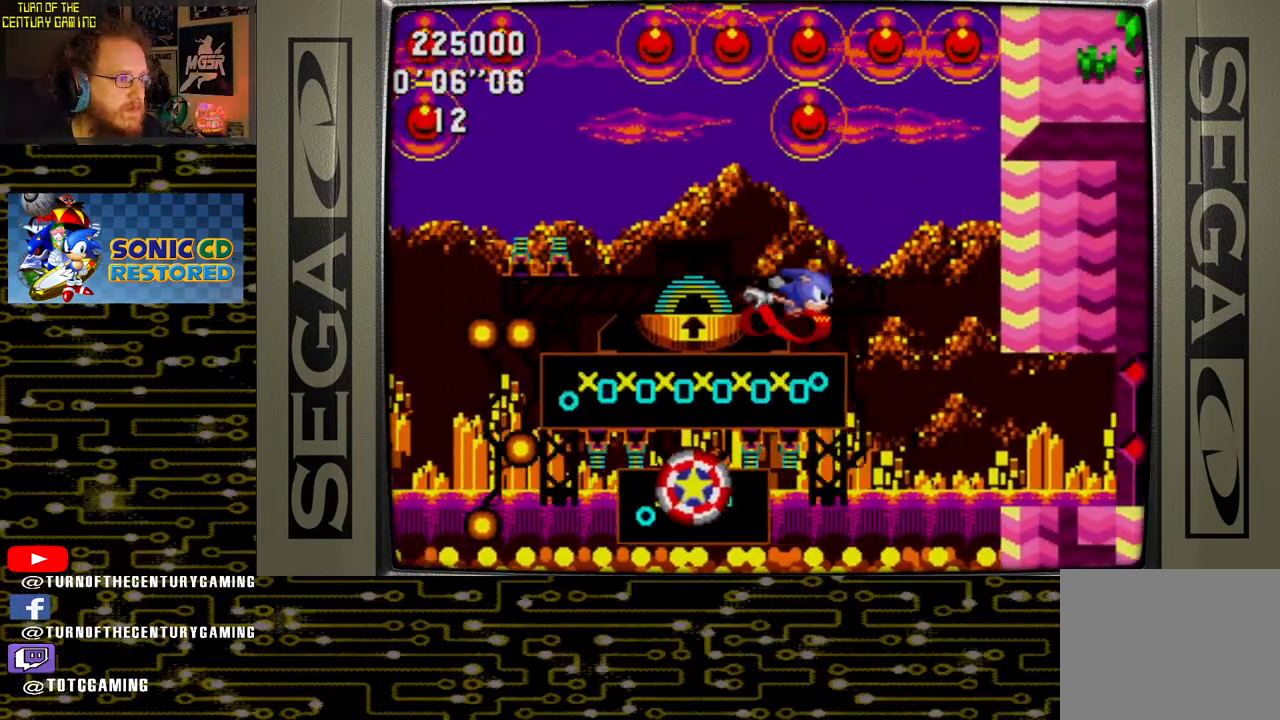
{"buttons": ["DPAD_RIGHT"], "left_stick": "center", "right_stick": "center", "events": [[183, "DPAD_RIGHT", "up"], [383, "DPAD_RIGHT", "down"]]}
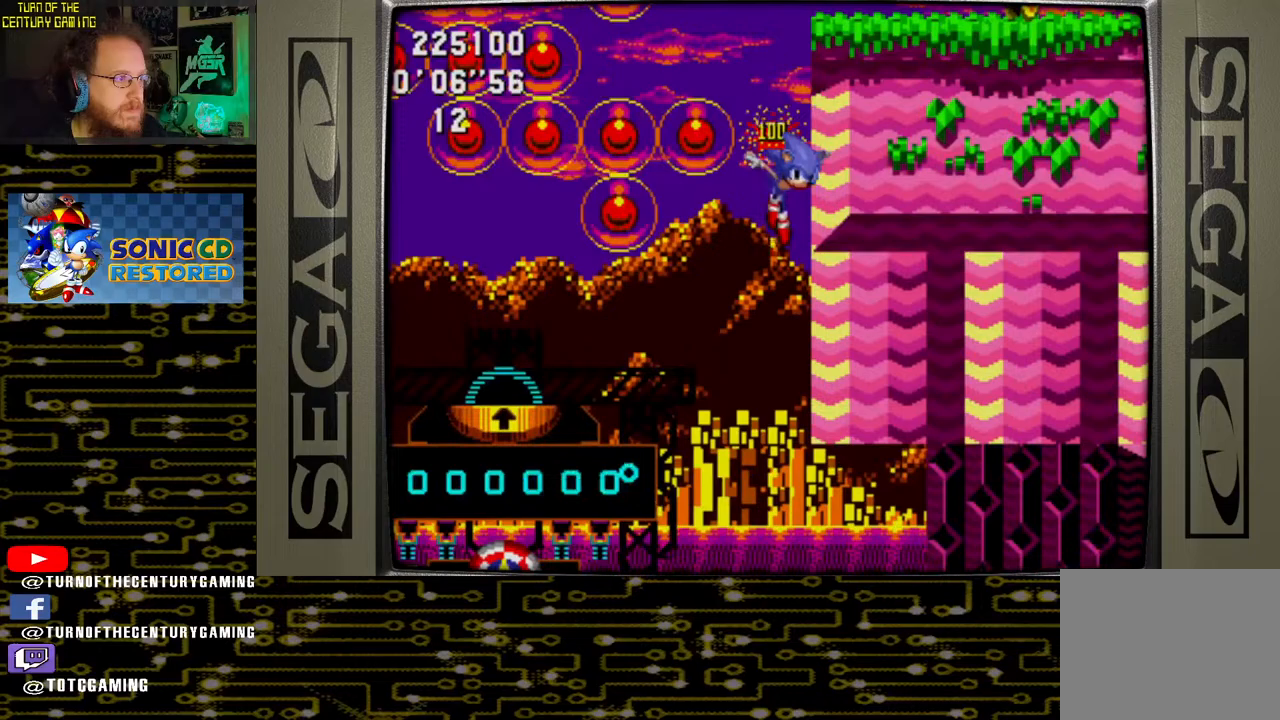
{"buttons": [], "left_stick": "center", "right_stick": "center", "events": [[467, "DPAD_RIGHT", "up"]]}
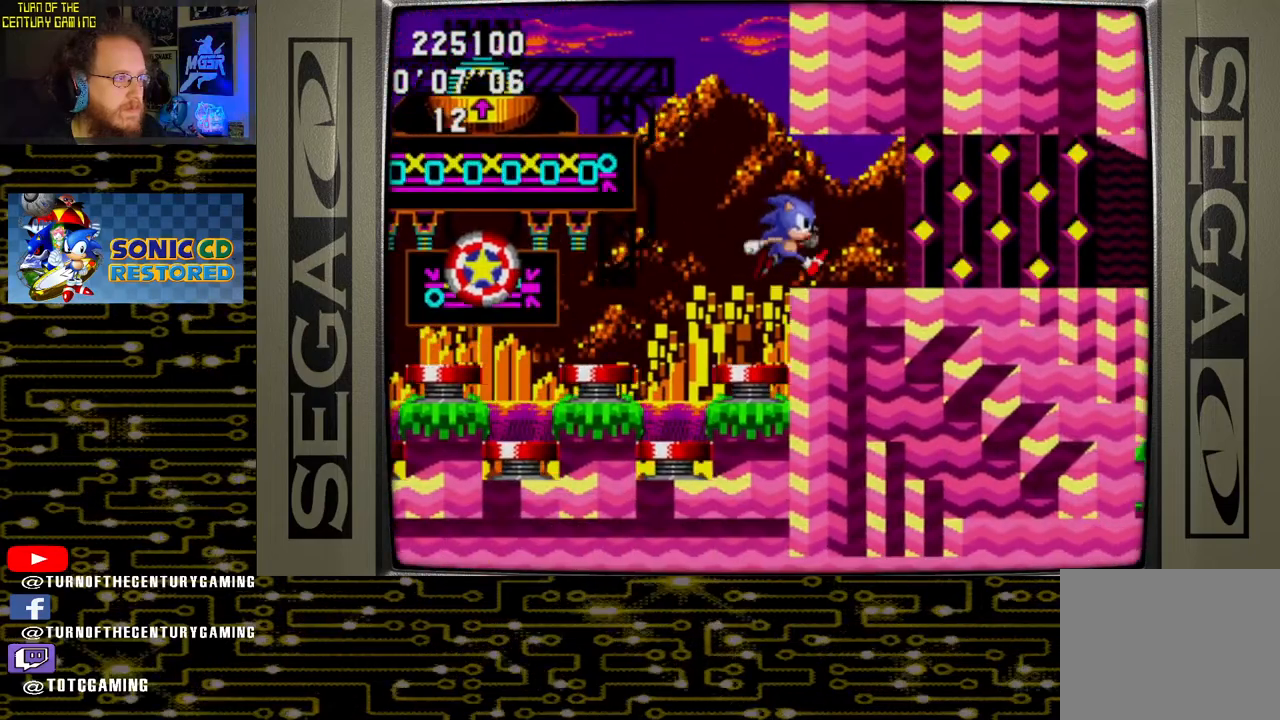
{"buttons": ["DPAD_LEFT"], "left_stick": "center", "right_stick": "center", "events": [[433, "DPAD_LEFT", "down"]]}
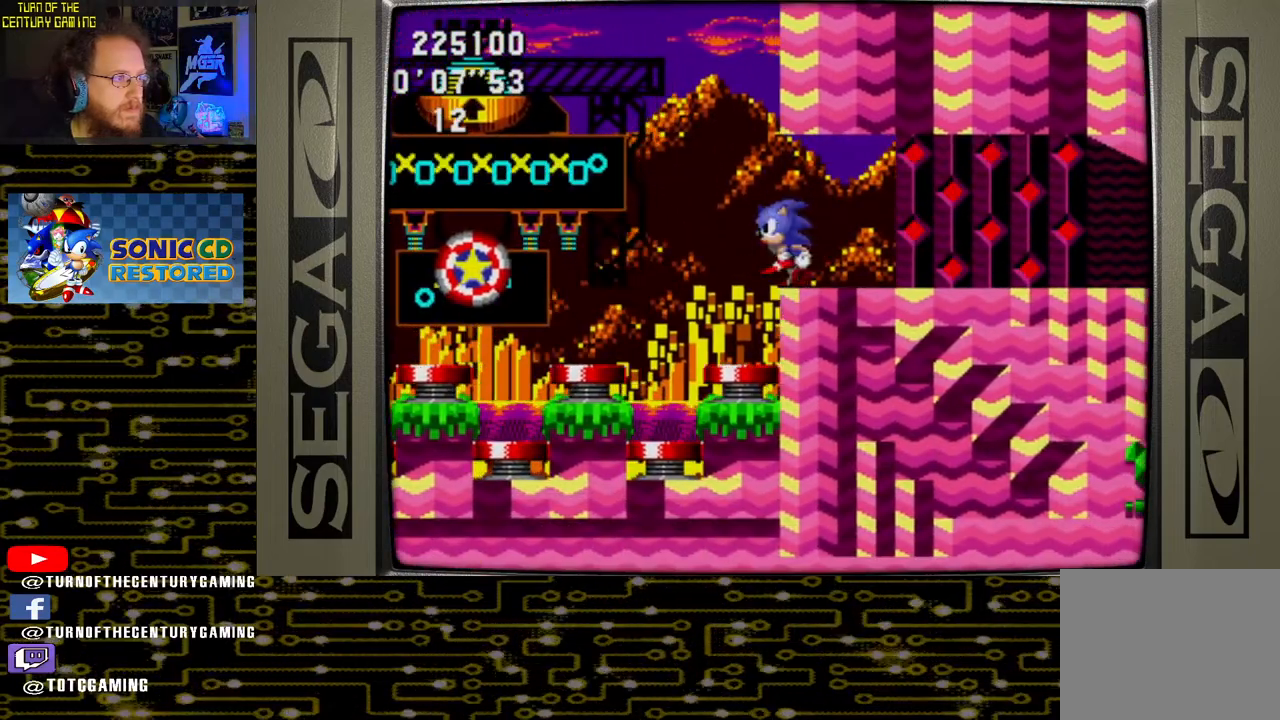
{"buttons": ["DPAD_RIGHT"], "left_stick": "center", "right_stick": "center", "events": [[300, "DPAD_LEFT", "up"], [417, "DPAD_RIGHT", "down"]]}
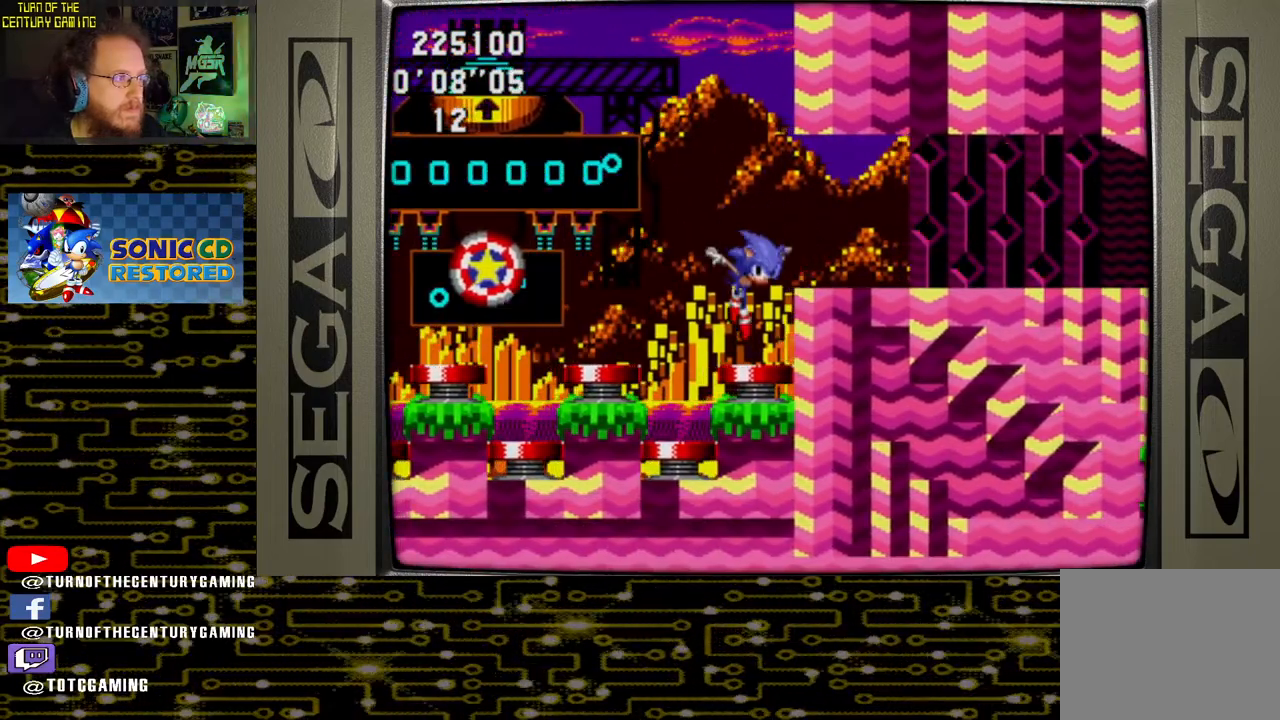
{"buttons": ["DPAD_RIGHT"], "left_stick": "center", "right_stick": "center", "events": []}
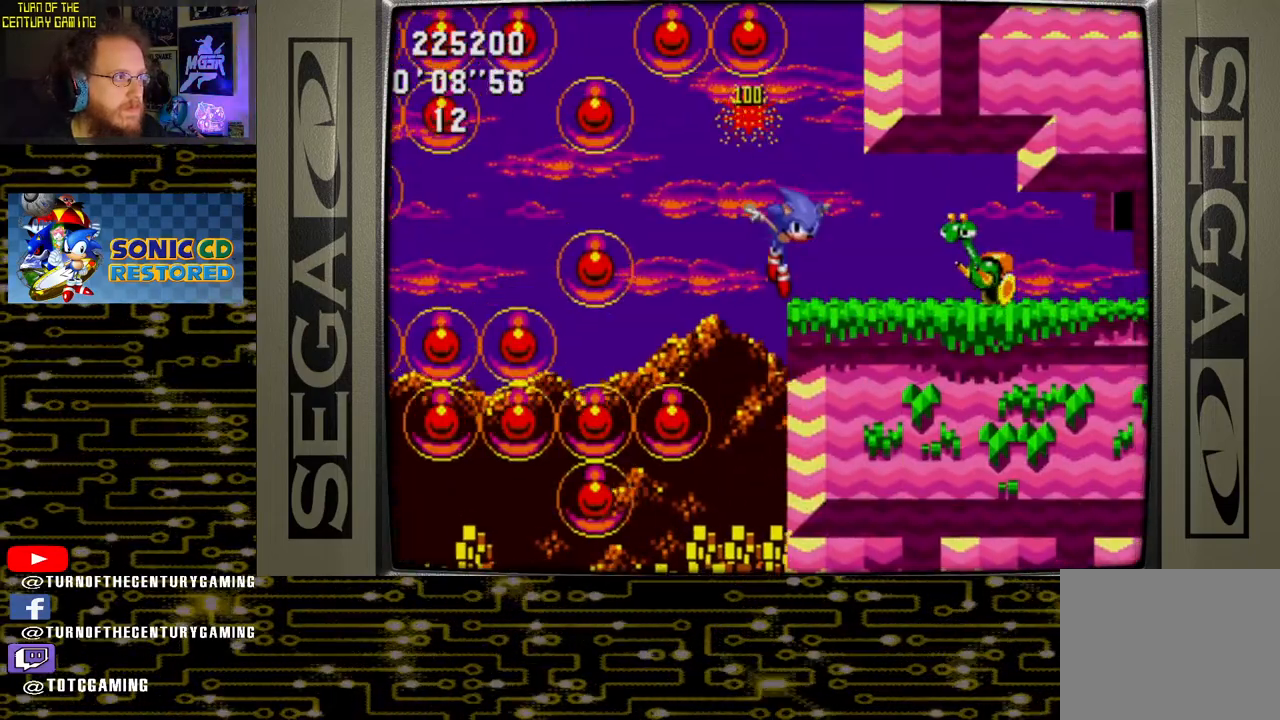
{"buttons": ["CROSS"], "left_stick": "center", "right_stick": "center", "events": [[350, "CROSS", "down"], [383, "DPAD_RIGHT", "up"]]}
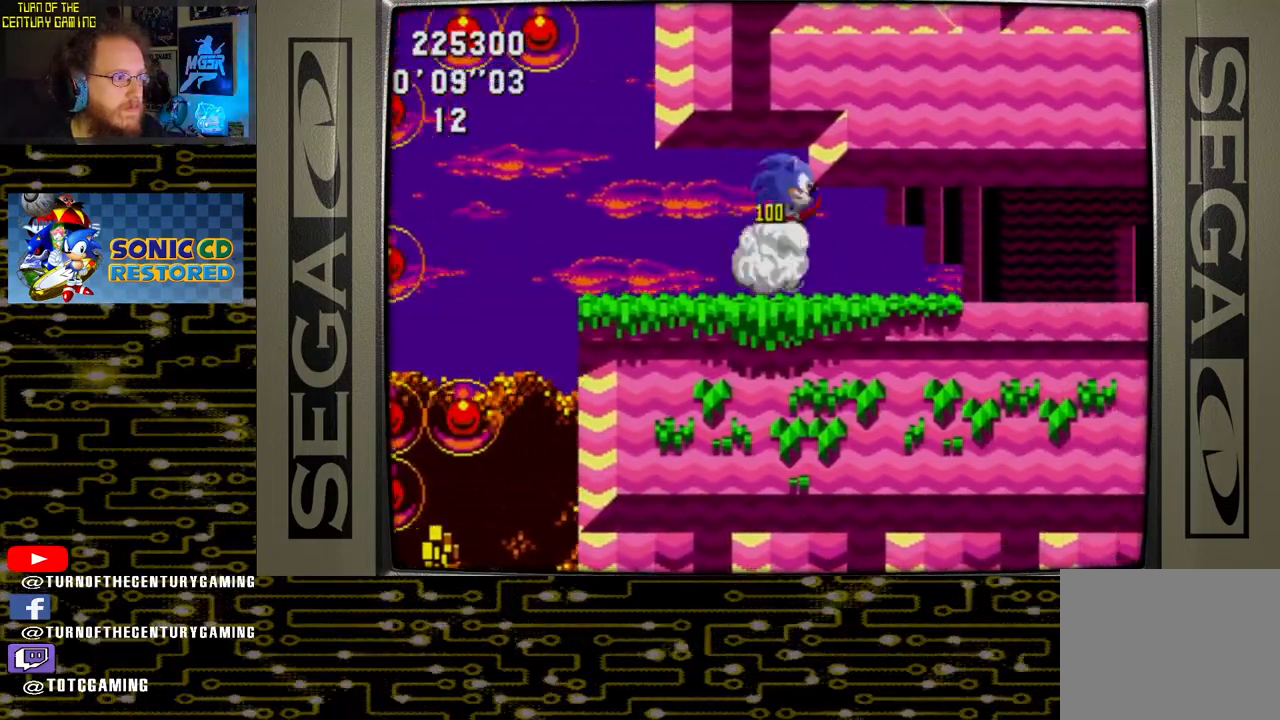
{"buttons": ["DPAD_RIGHT"], "left_stick": "center", "right_stick": "center", "events": [[117, "CROSS", "up"], [167, "DPAD_RIGHT", "down"]]}
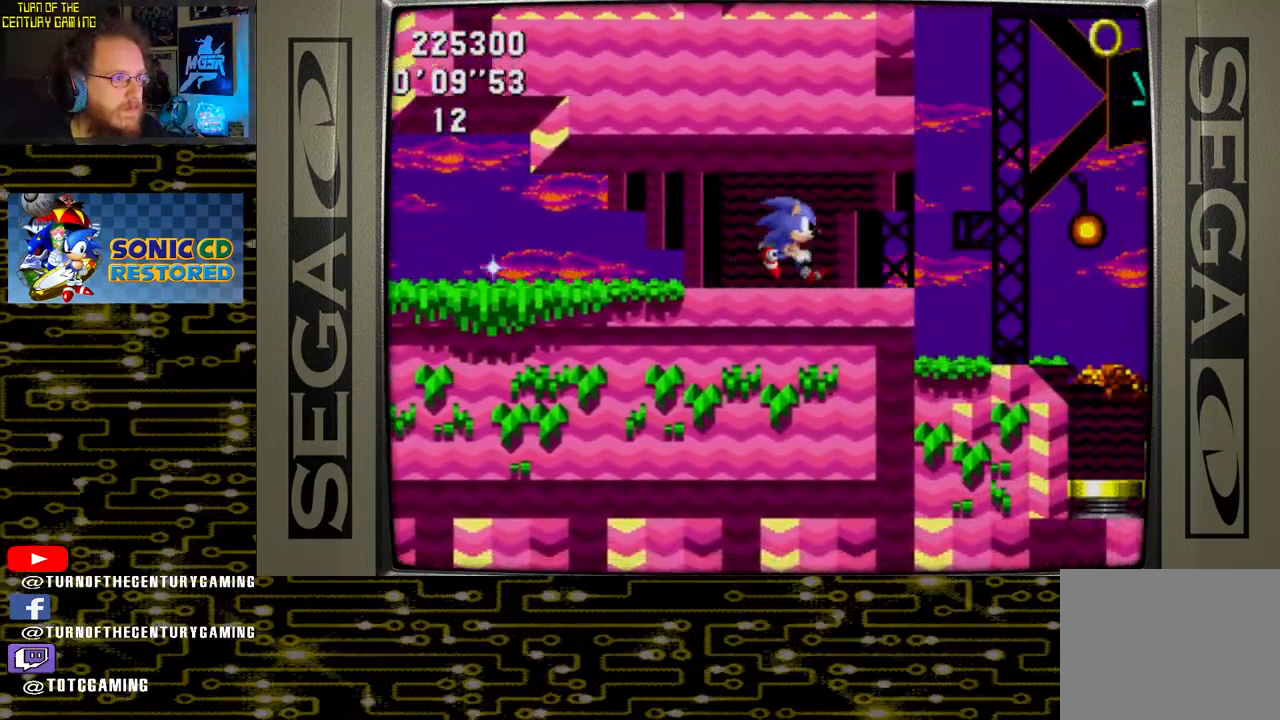
{"buttons": ["CROSS", "DPAD_LEFT"], "left_stick": "center", "right_stick": "center", "events": [[150, "DPAD_RIGHT", "up"], [167, "CROSS", "down"], [350, "DPAD_LEFT", "down"]]}
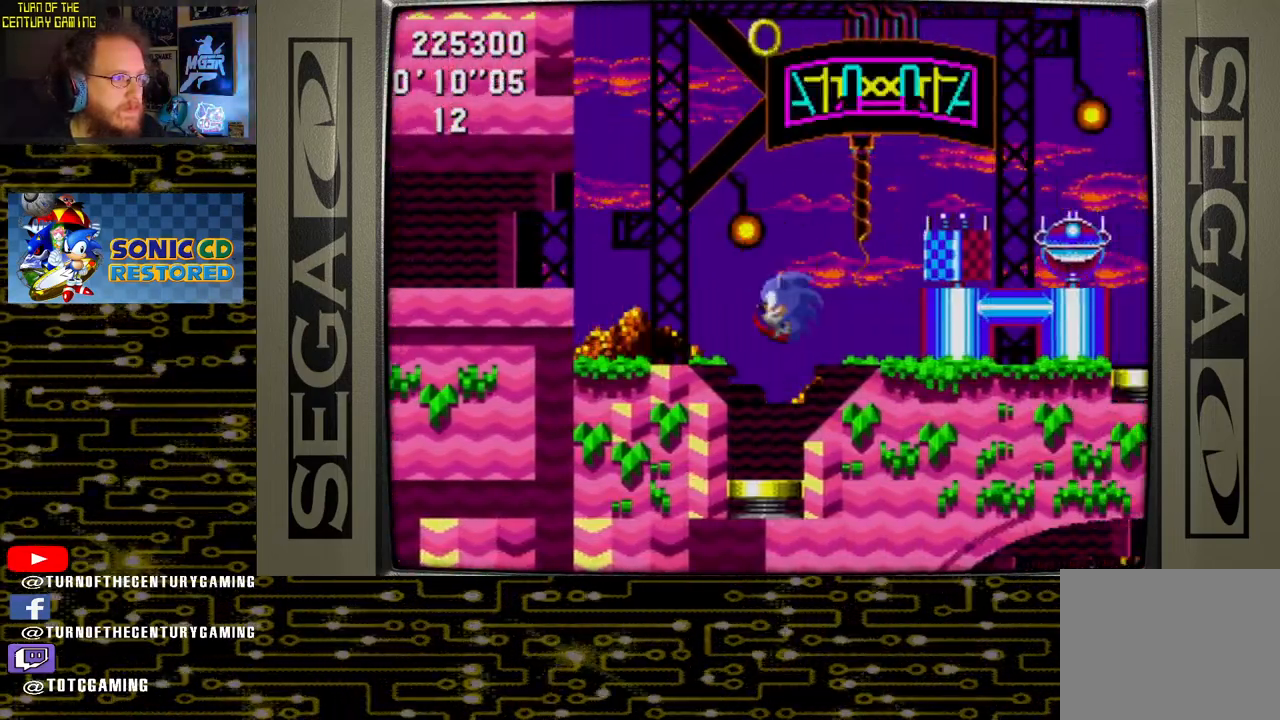
{"buttons": ["DPAD_LEFT"], "left_stick": "center", "right_stick": "center", "events": [[83, "CROSS", "up"]]}
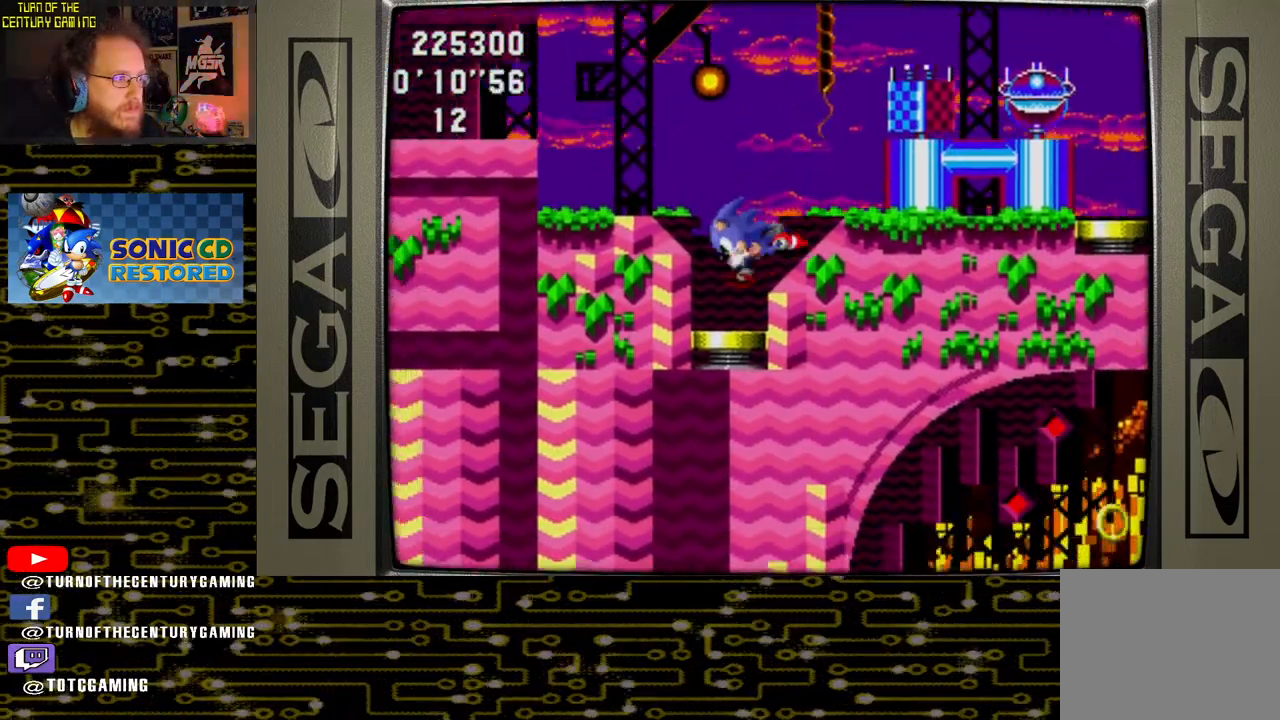
{"buttons": [], "left_stick": "center", "right_stick": "center", "events": [[50, "DPAD_LEFT", "up"]]}
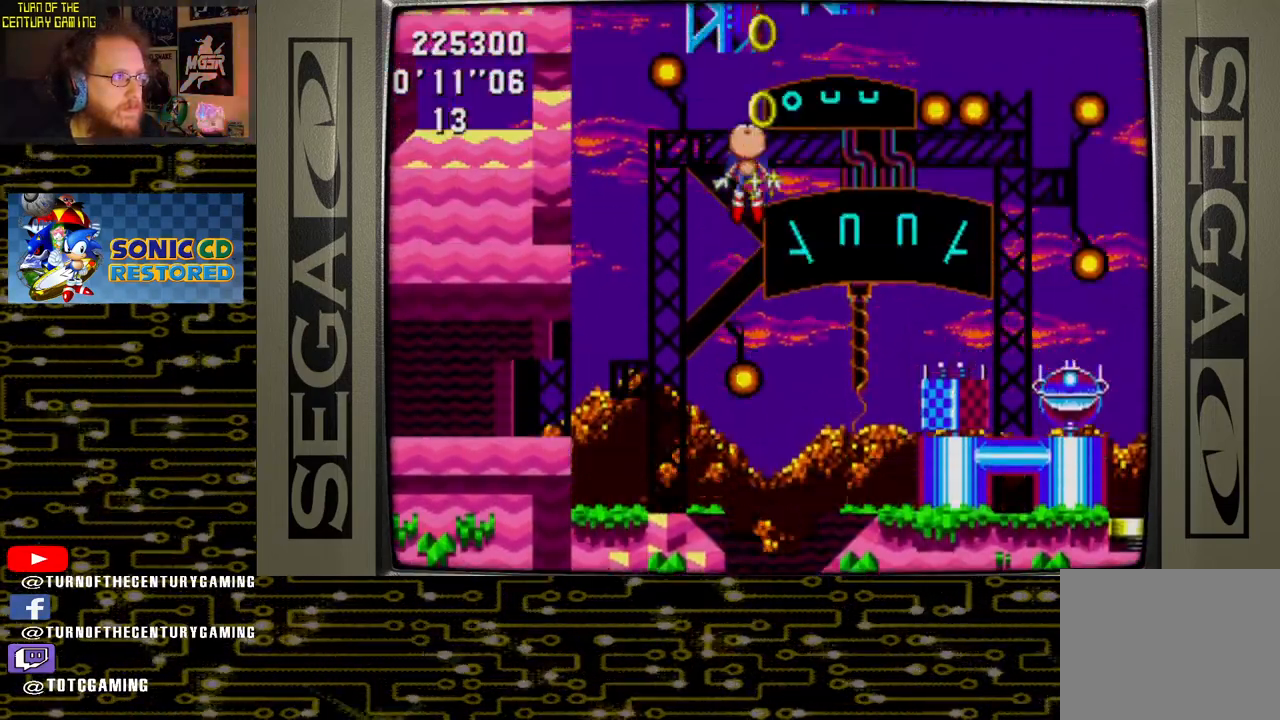
{"buttons": ["DPAD_RIGHT"], "left_stick": "center", "right_stick": "center", "events": [[317, "DPAD_RIGHT", "down"]]}
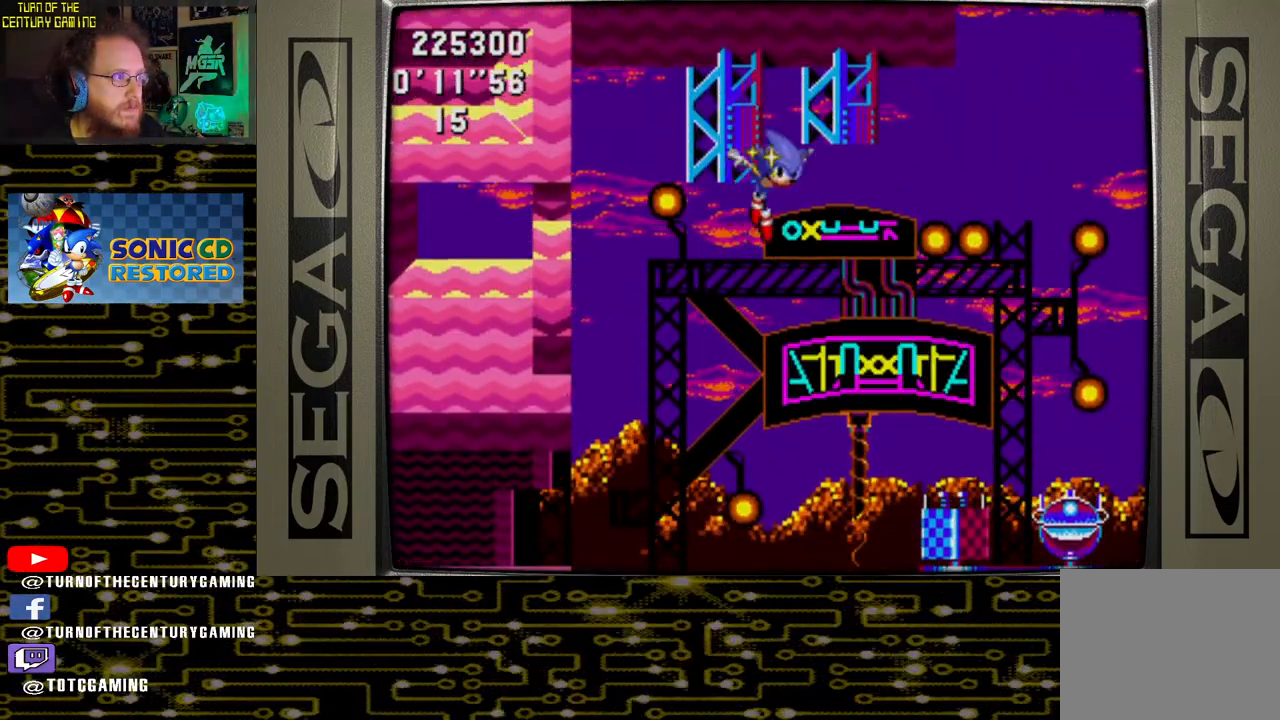
{"buttons": [], "left_stick": "center", "right_stick": "center", "events": [[250, "DPAD_RIGHT", "up"]]}
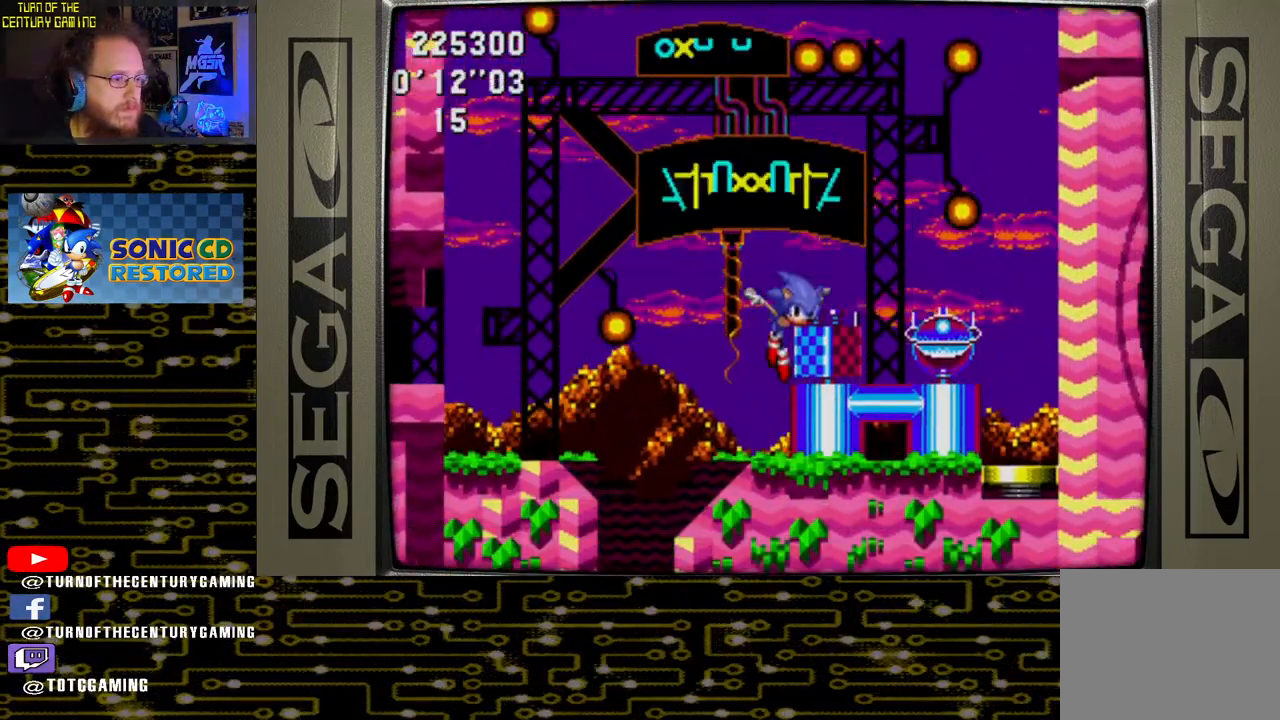
{"buttons": ["DPAD_RIGHT"], "left_stick": "center", "right_stick": "center", "events": [[83, "DPAD_RIGHT", "down"], [117, "CROSS", "down"], [217, "CROSS", "up"]]}